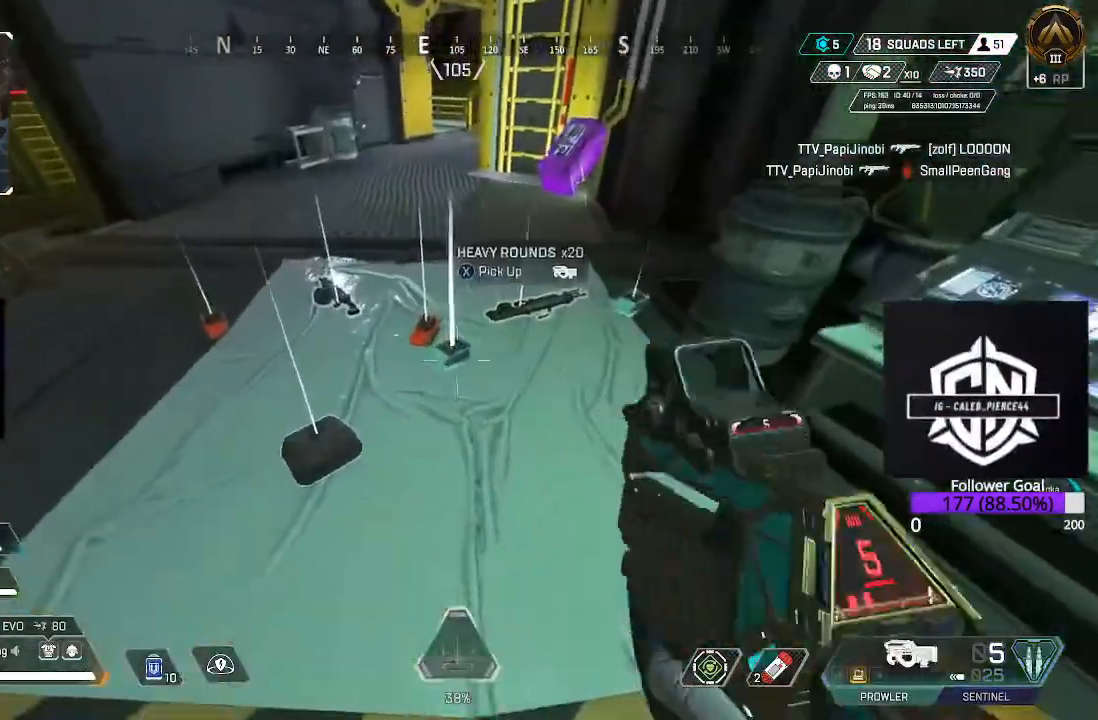
Gameplay with a controller (Xbox layout); each line is a JSON object with the inputs held at the frame after it. "events" lists button and stick changes between this image and that frame as [ms after this image, input, new state], when the widget could be followed in between.
{"buttons": [], "left_stick": "up-right", "right_stick": "center", "events": [[50, "X", "down"], [100, "X", "up"], [267, "left_stick", "up-right"], [317, "right_stick", "right"], [417, "right_stick", "center"]]}
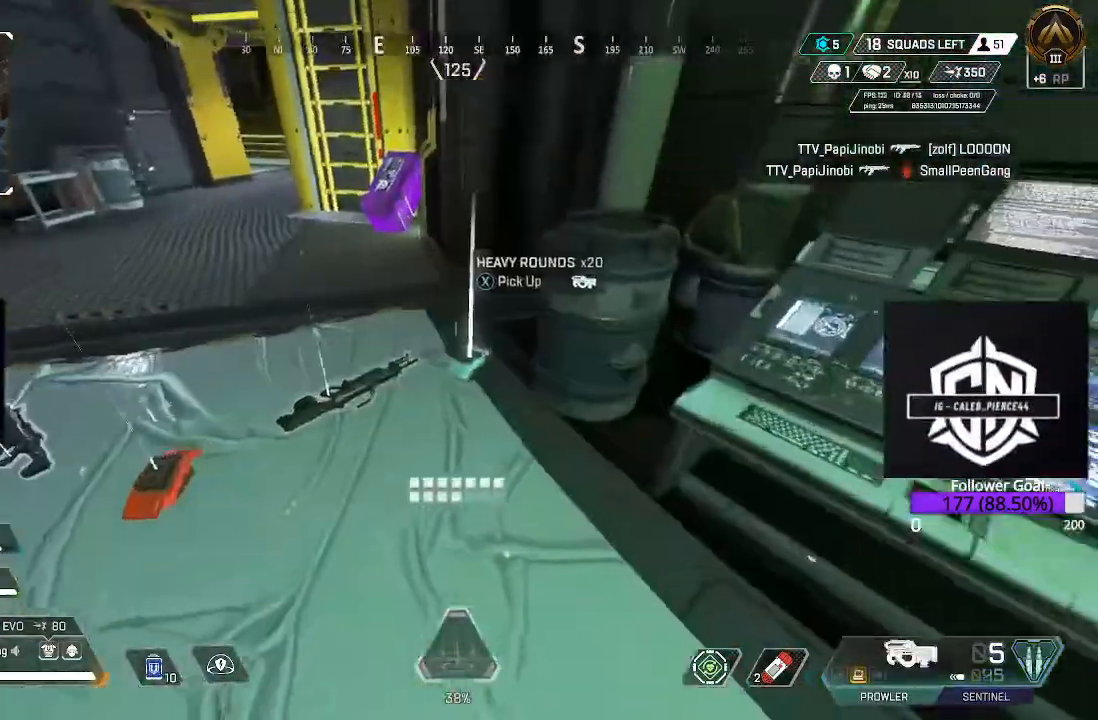
{"buttons": [], "left_stick": "left", "right_stick": "center", "events": [[33, "X", "down"], [100, "left_stick", "up-left"], [150, "X", "up"], [150, "left_stick", "center"], [467, "left_stick", "left"]]}
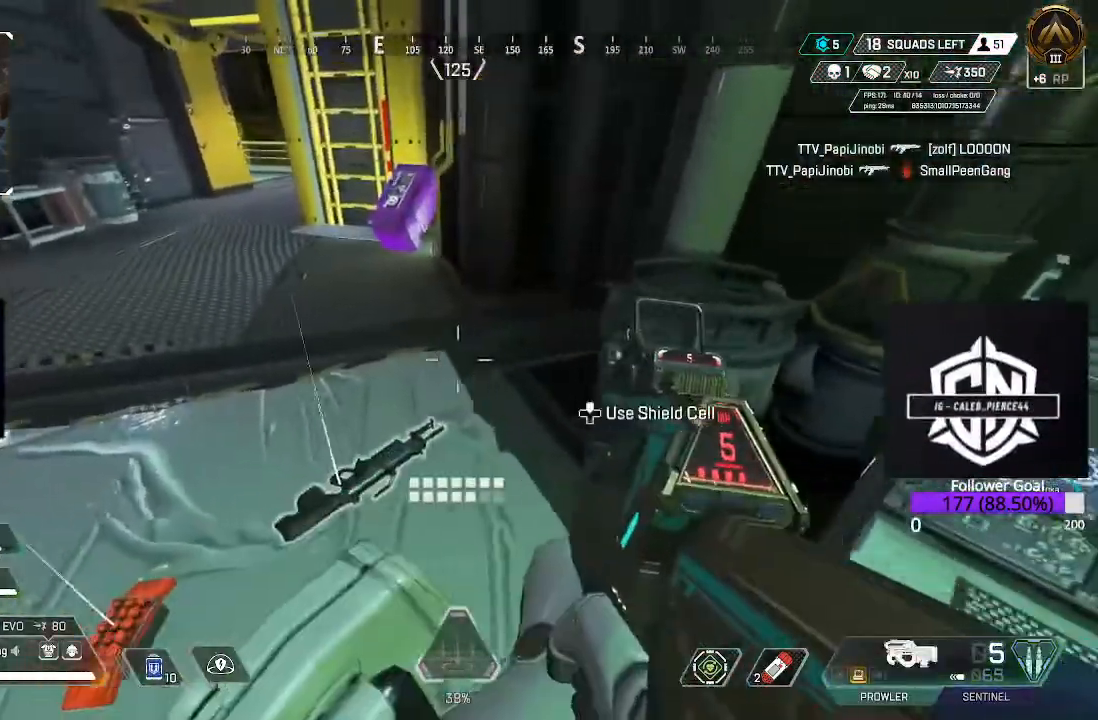
{"buttons": [], "left_stick": "up", "right_stick": "center", "events": [[67, "left_stick", "up-left"], [217, "L3", "down"], [250, "right_stick", "up-left"], [400, "left_stick", "up"], [400, "right_stick", "center"], [450, "L3", "up"]]}
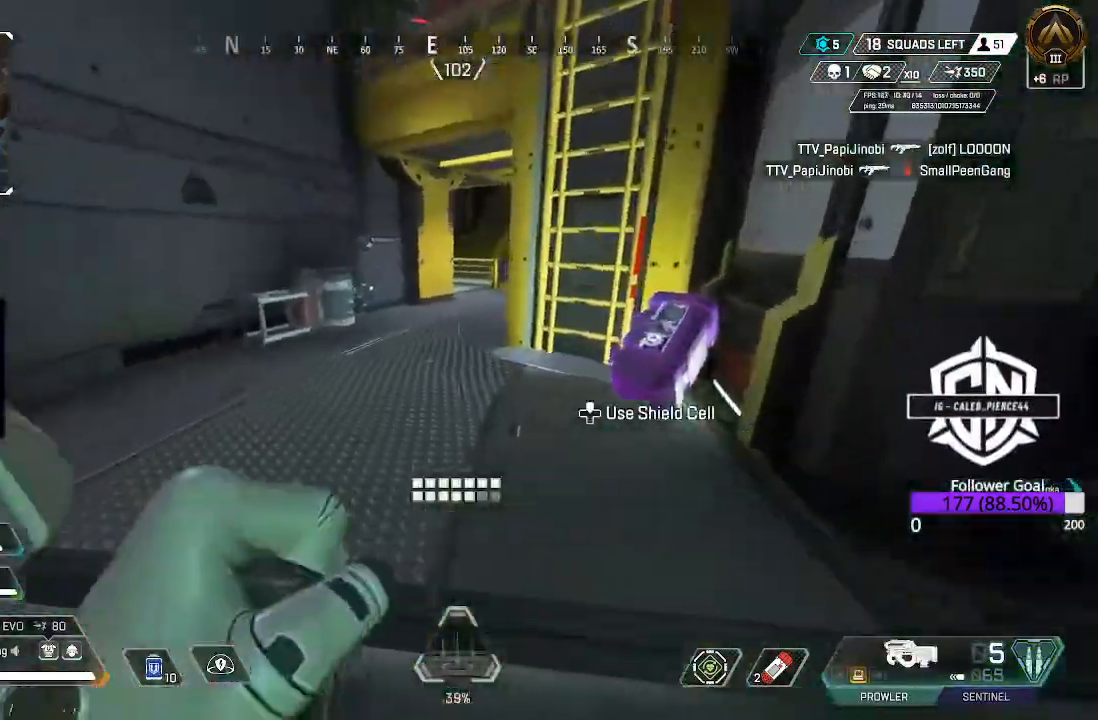
{"buttons": ["B"], "left_stick": "up", "right_stick": "center", "events": [[50, "X", "down"], [100, "X", "up"], [167, "L3", "down"], [450, "B", "down"], [450, "L3", "up"]]}
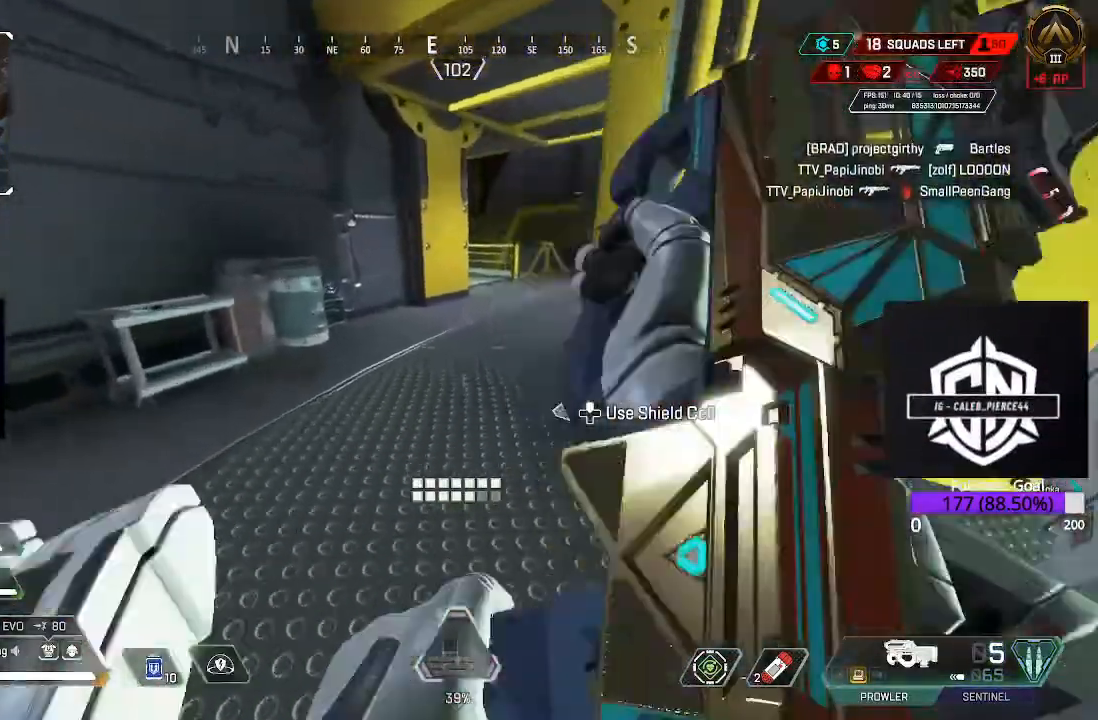
{"buttons": ["L3"], "left_stick": "up", "right_stick": "center", "events": [[67, "B", "up"], [250, "right_stick", "right"], [400, "right_stick", "center"], [417, "L3", "down"]]}
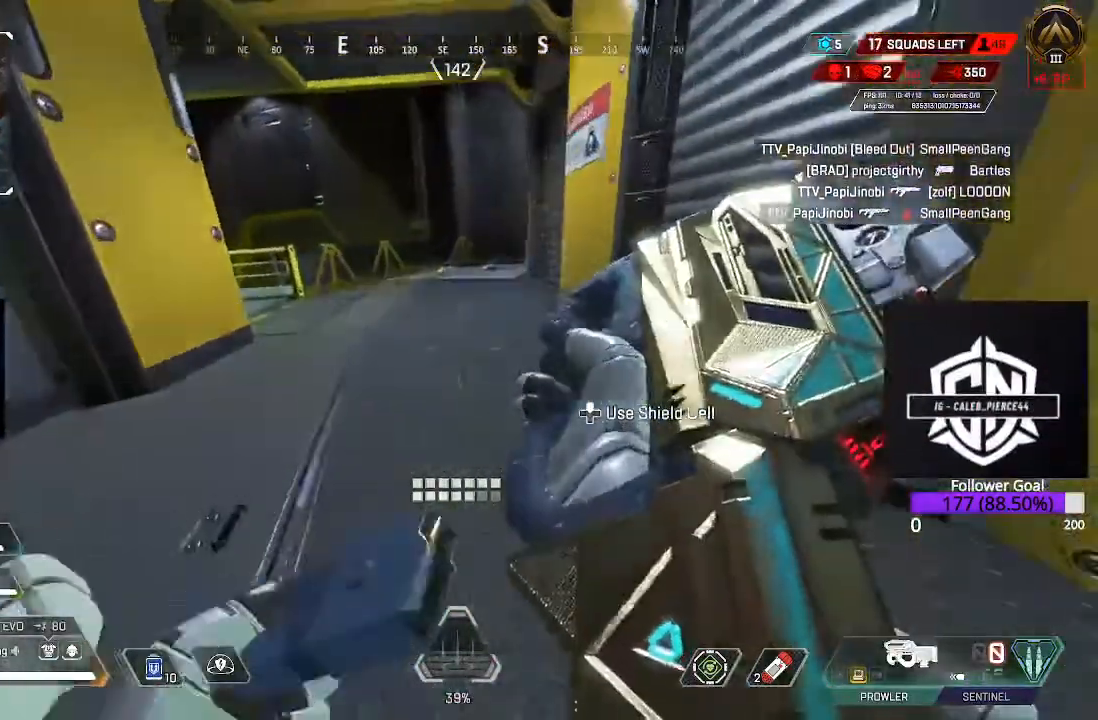
{"buttons": ["L3"], "left_stick": "up", "right_stick": "center"}
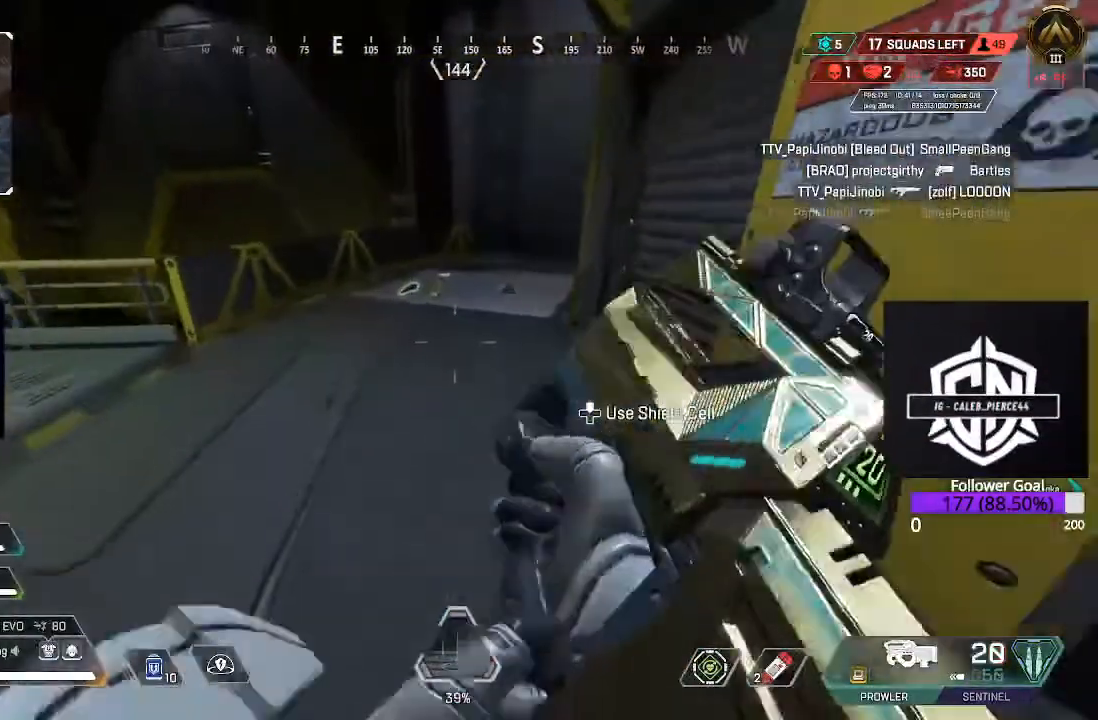
{"buttons": [], "left_stick": "up", "right_stick": "center", "events": [[33, "right_stick", "down"], [183, "right_stick", "down-right"], [200, "L3", "up"], [483, "right_stick", "center"]]}
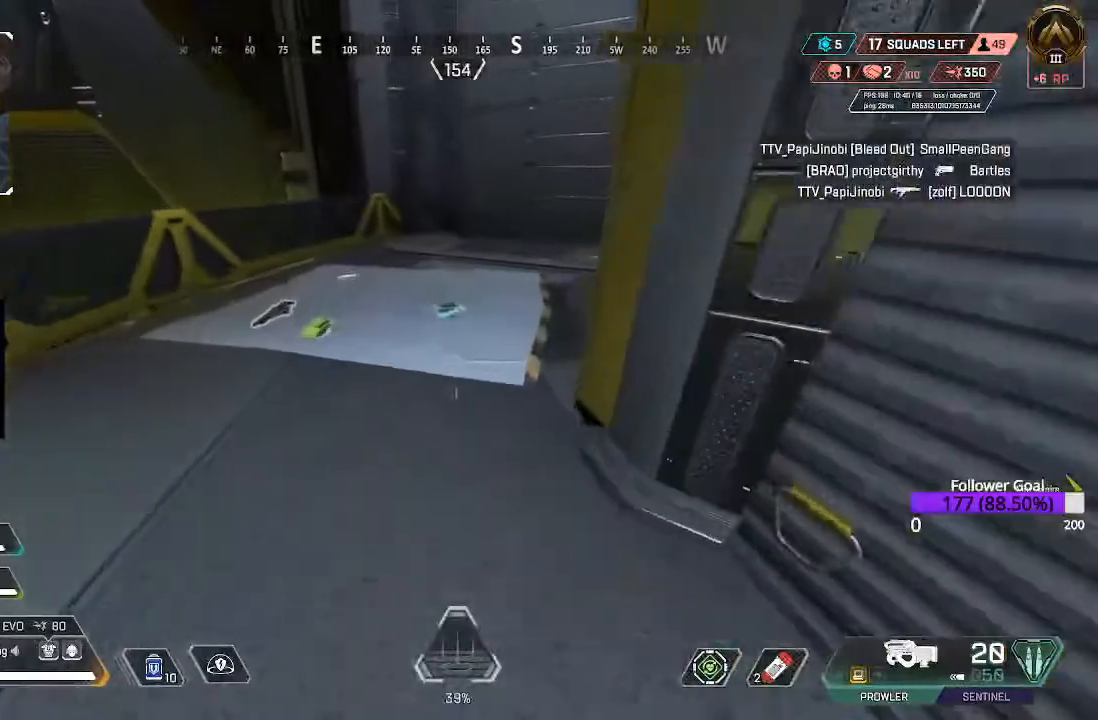
{"buttons": [], "left_stick": "up", "right_stick": "down-left", "events": [[200, "X", "down"], [283, "X", "up"], [433, "right_stick", "down-left"]]}
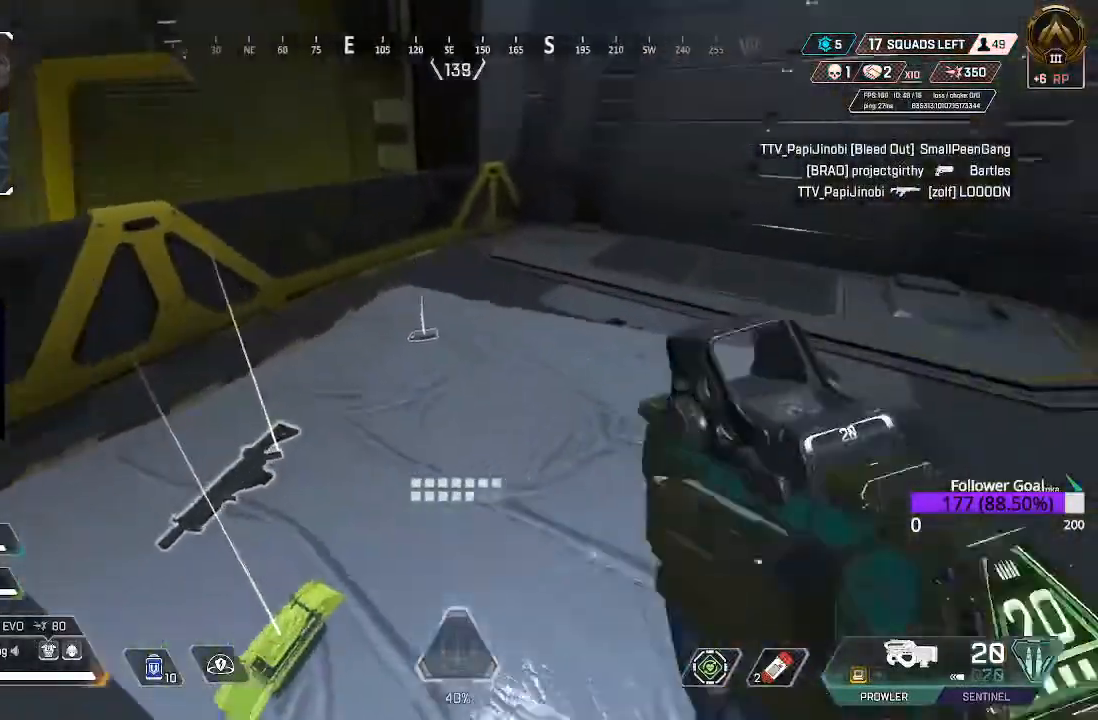
{"buttons": [], "left_stick": "center", "right_stick": "center"}
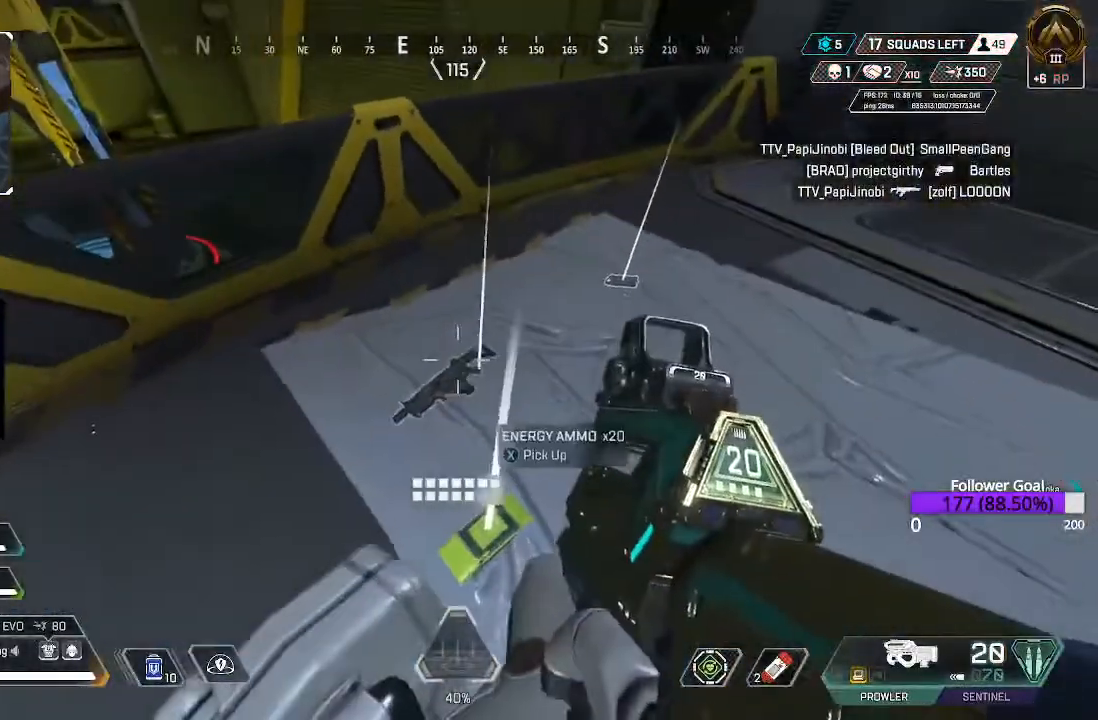
{"buttons": [], "left_stick": "left", "right_stick": "up-left", "events": [[167, "R1", "down"], [283, "R1", "up"], [400, "right_stick", "up-left"], [483, "left_stick", "left"]]}
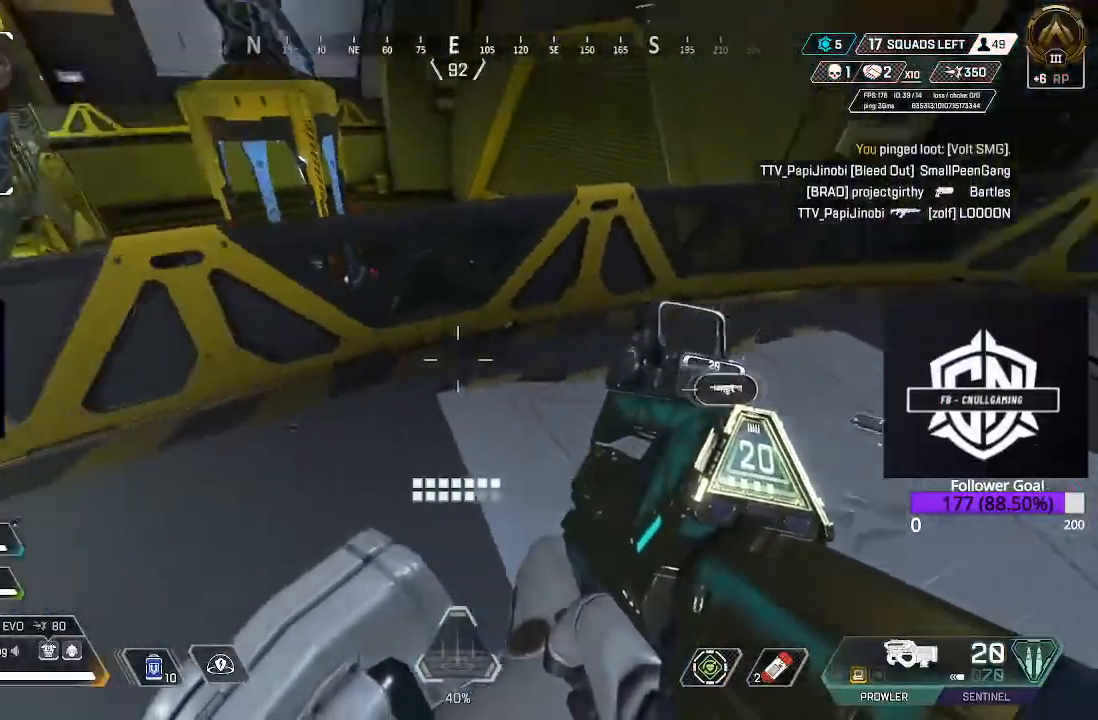
{"buttons": [], "left_stick": "up-left", "right_stick": "center", "events": [[83, "left_stick", "up-left"], [233, "right_stick", "center"], [250, "L3", "down"], [500, "L3", "up"]]}
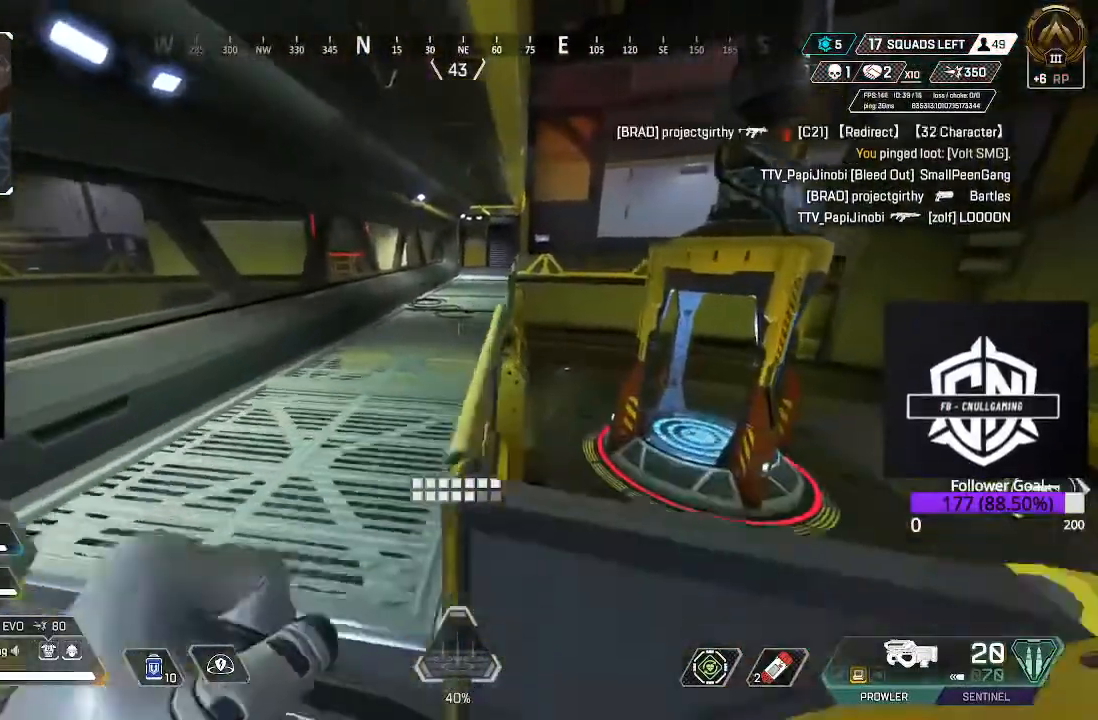
{"buttons": [], "left_stick": "up-right", "right_stick": "center", "events": [[433, "left_stick", "up-right"]]}
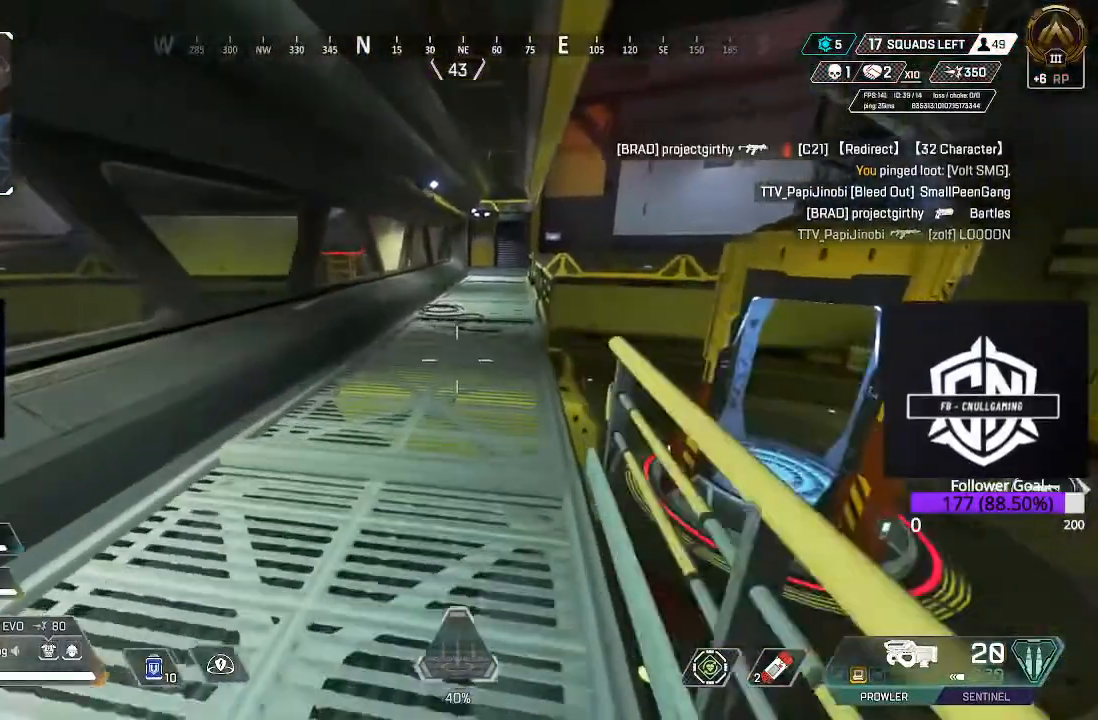
{"buttons": ["L3"], "left_stick": "up-left", "right_stick": "left", "events": [[50, "left_stick", "center"], [100, "left_stick", "down"], [100, "right_stick", "left"], [317, "left_stick", "up-left"], [500, "L3", "down"]]}
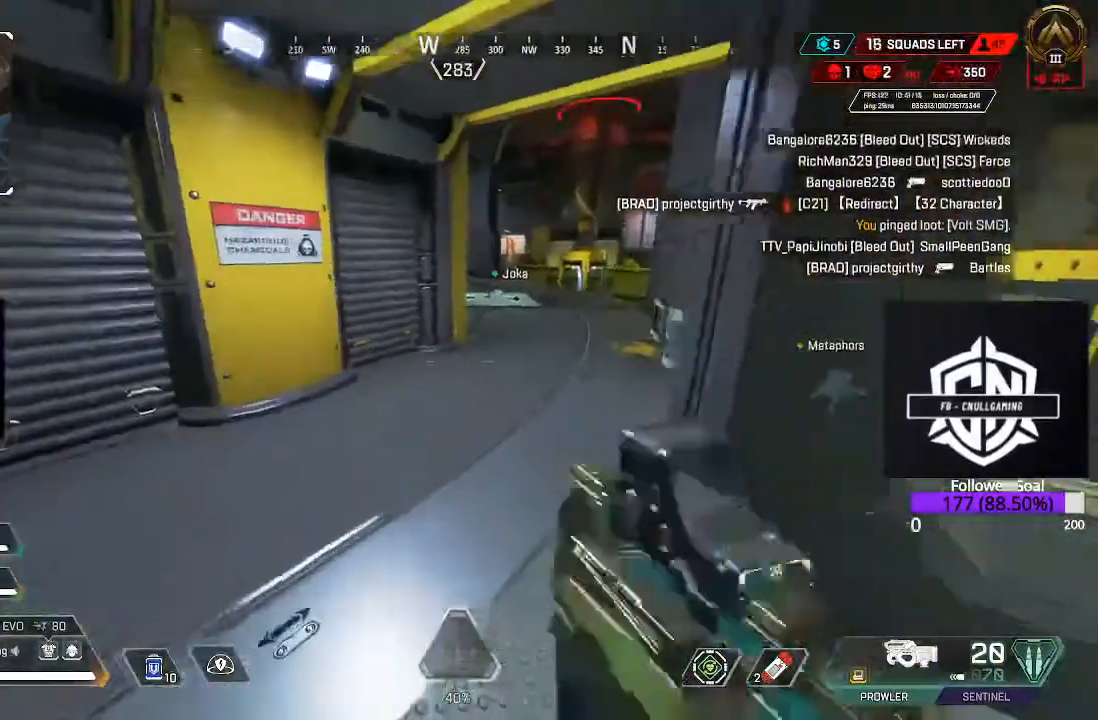
{"buttons": [], "left_stick": "up-right", "right_stick": "down-left", "events": [[17, "right_stick", "center"], [67, "right_stick", "left"], [117, "L3", "up"], [233, "left_stick", "up"], [267, "right_stick", "center"], [350, "left_stick", "up-right"], [350, "right_stick", "down-left"]]}
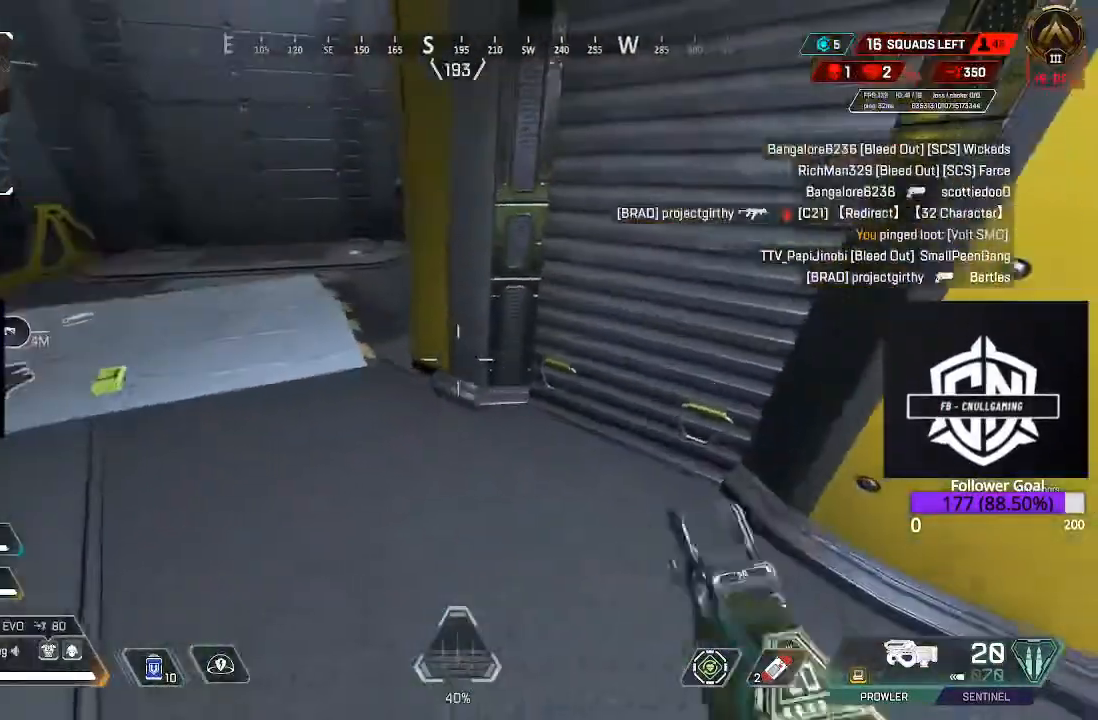
{"buttons": [], "left_stick": "up-left", "right_stick": "center", "events": [[33, "left_stick", "center"], [33, "right_stick", "center"], [183, "left_stick", "up-left"], [317, "right_stick", "left"], [450, "right_stick", "center"]]}
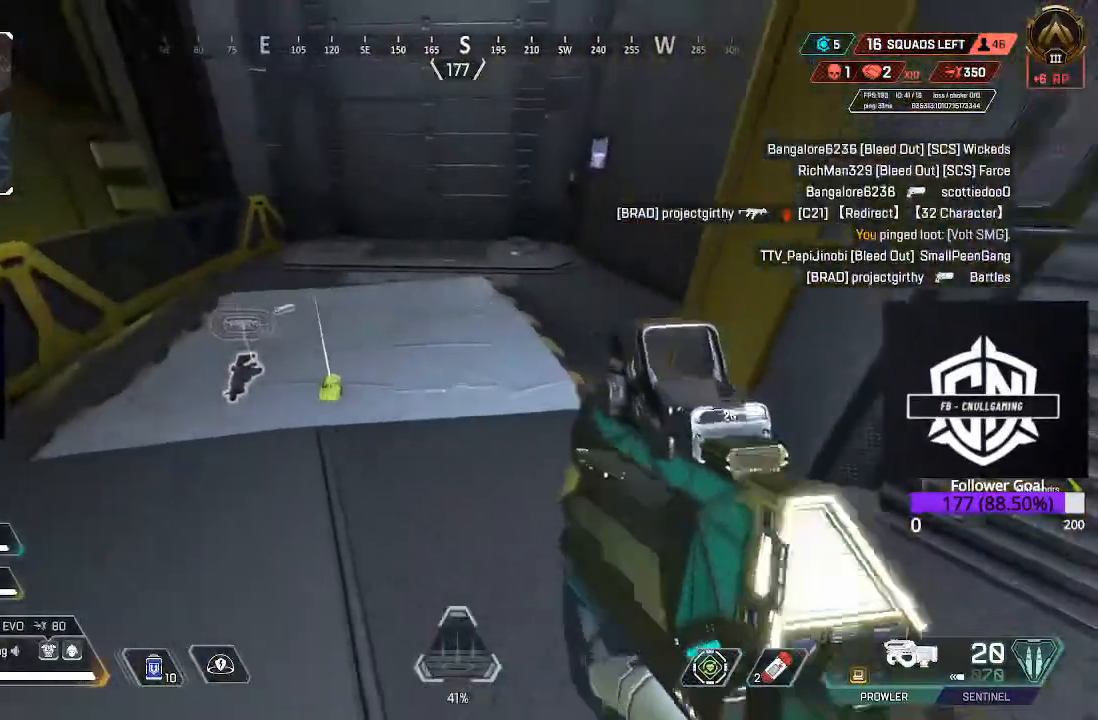
{"buttons": [], "left_stick": "center", "right_stick": "center", "events": [[133, "right_stick", "down-left"], [167, "left_stick", "left"], [300, "right_stick", "center"], [350, "left_stick", "center"]]}
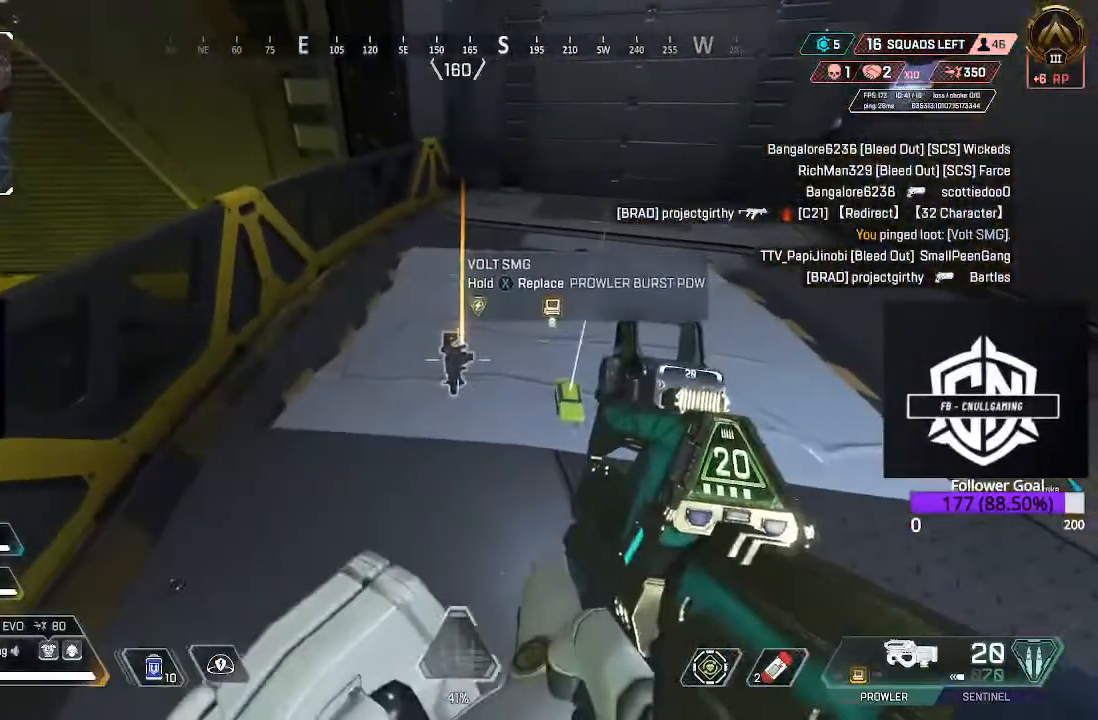
{"buttons": [], "left_stick": "center", "right_stick": "center", "events": [[67, "left_stick", "up"], [200, "left_stick", "center"]]}
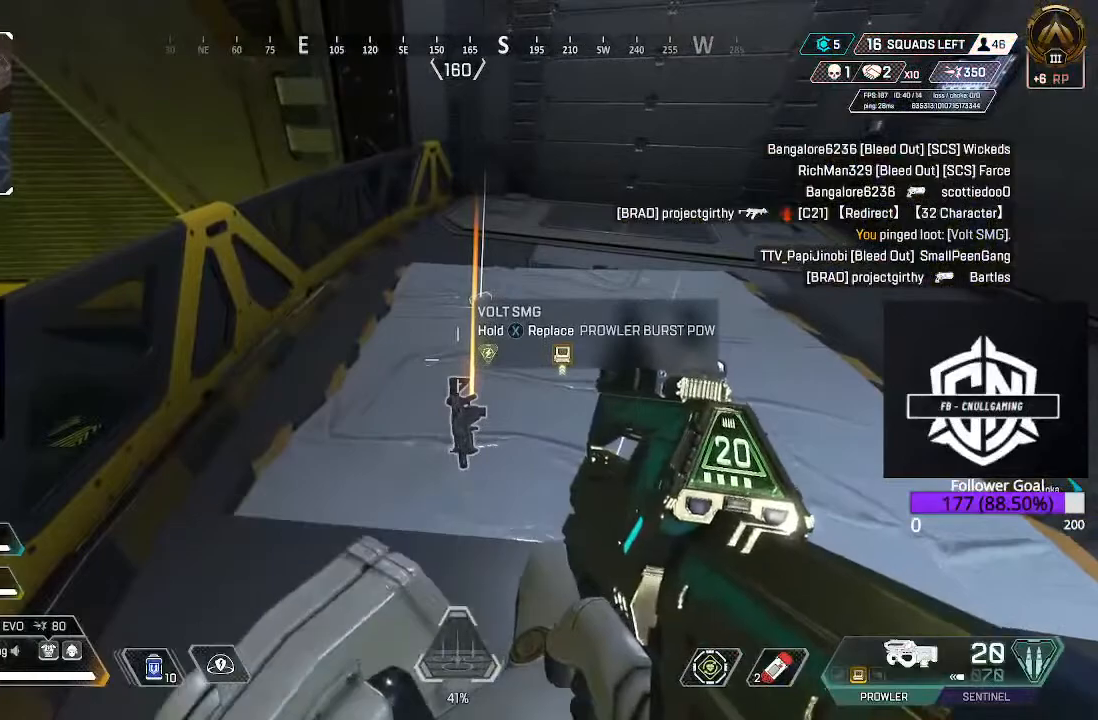
{"buttons": [], "left_stick": "center", "right_stick": "center", "events": []}
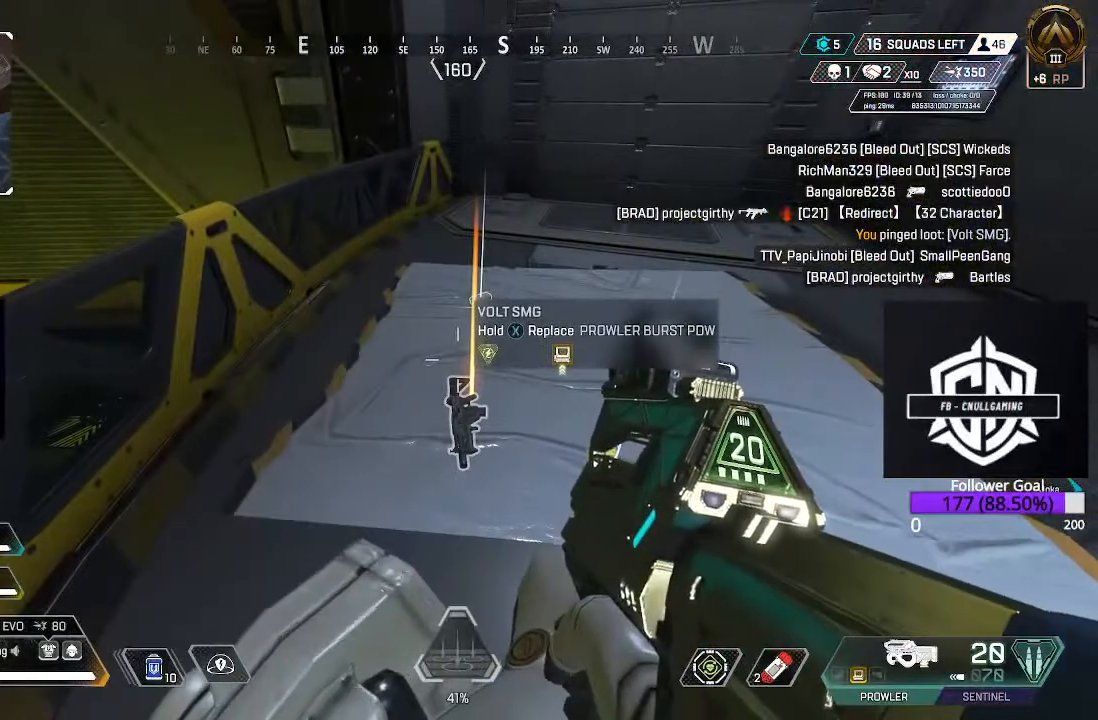
{"buttons": ["X"], "left_stick": "center", "right_stick": "center", "events": [[50, "X", "down"]]}
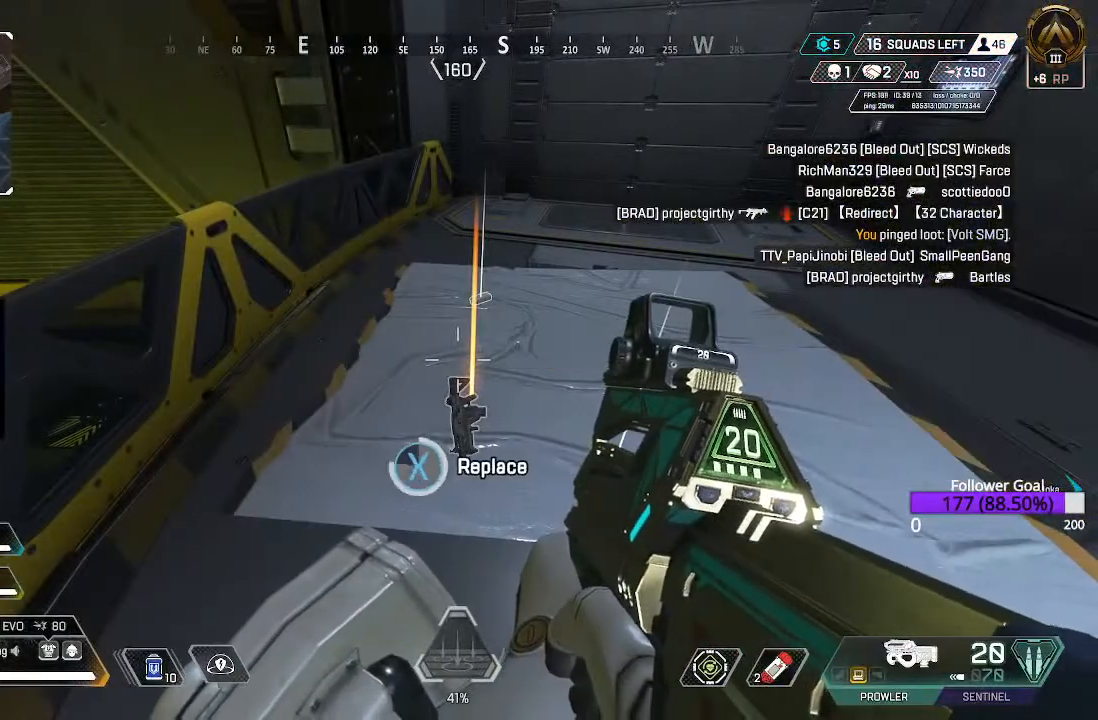
{"buttons": [], "left_stick": "down", "right_stick": "center", "events": [[133, "X", "up"], [133, "left_stick", "down-right"], [283, "left_stick", "center"], [333, "X", "down"], [467, "X", "up"], [483, "left_stick", "down"]]}
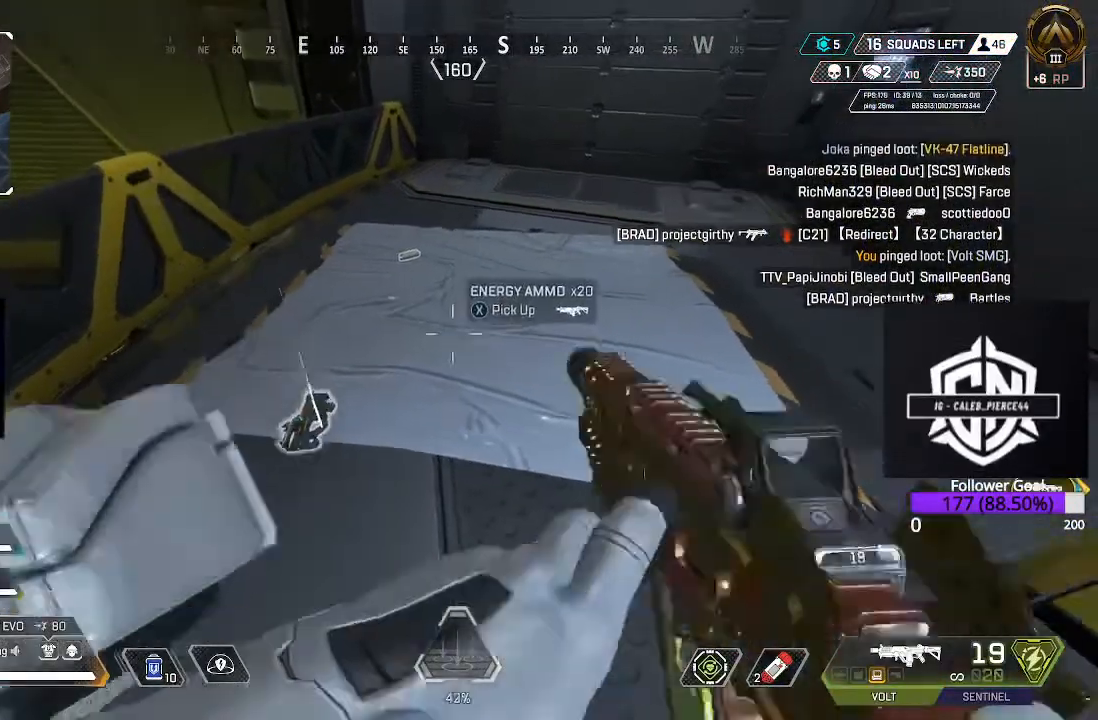
{"buttons": [], "left_stick": "up", "right_stick": "center", "events": [[117, "left_stick", "down-left"], [333, "left_stick", "center"], [417, "left_stick", "up"]]}
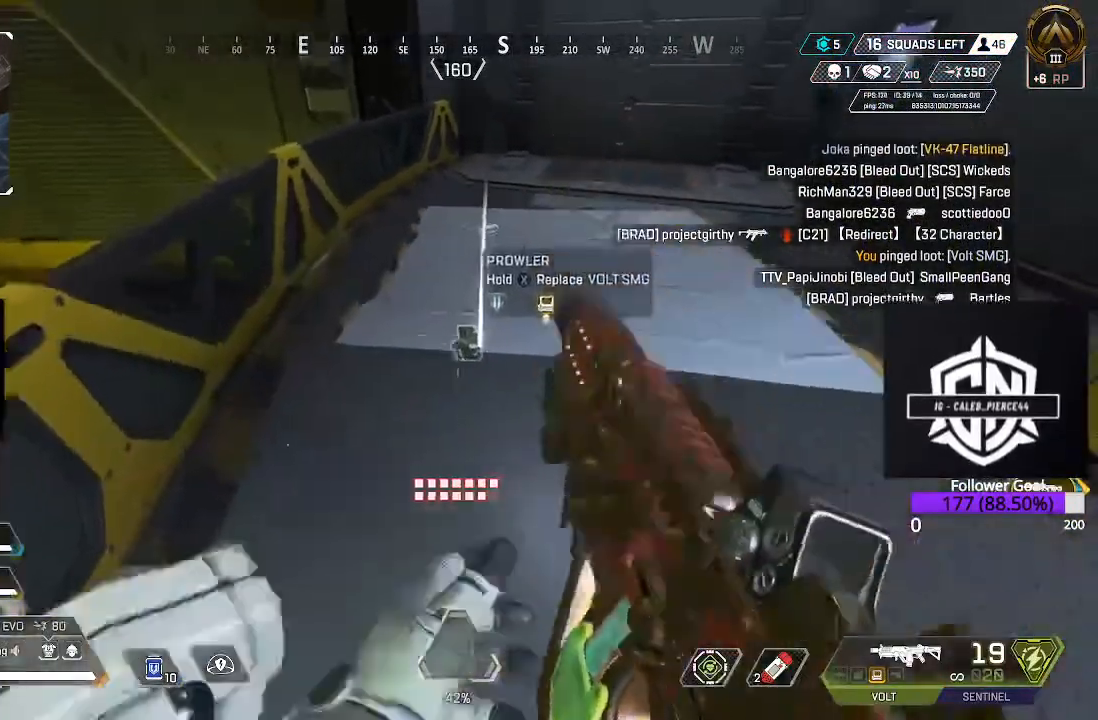
{"buttons": [], "left_stick": "right", "right_stick": "right", "events": [[67, "R1", "down"], [100, "left_stick", "center"], [183, "R1", "up"], [183, "right_stick", "right"], [250, "left_stick", "down"], [383, "left_stick", "right"]]}
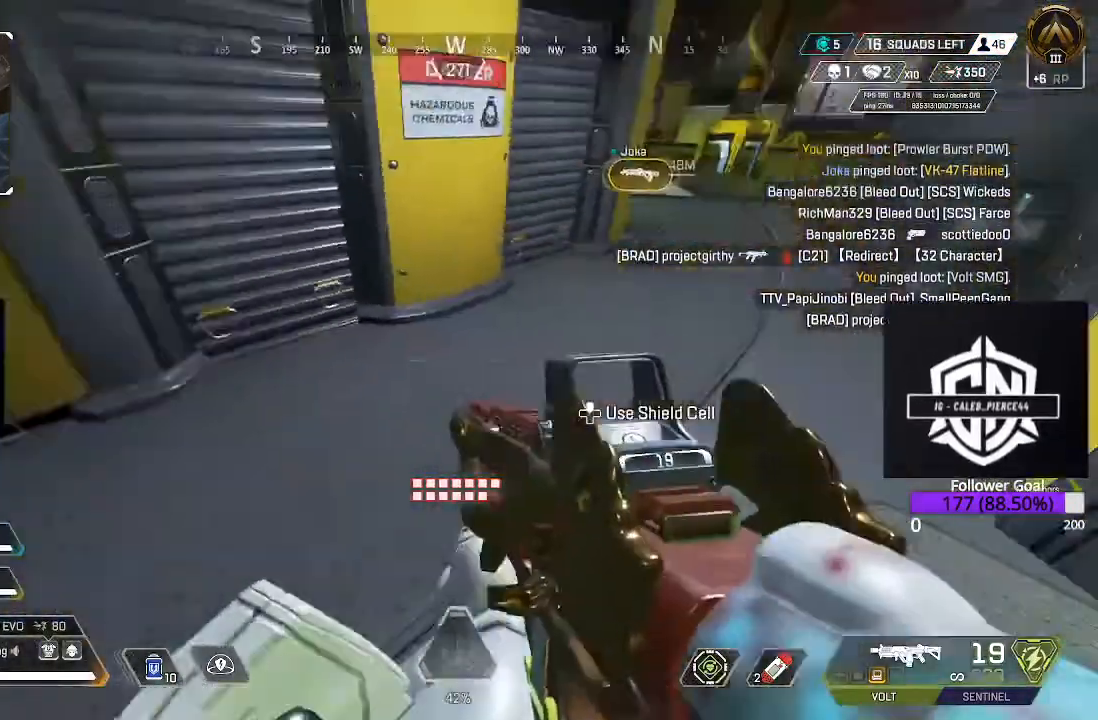
{"buttons": [], "left_stick": "center", "right_stick": "center", "events": [[17, "L3", "down"], [17, "left_stick", "up"], [100, "right_stick", "center"], [300, "L3", "up"], [483, "left_stick", "center"]]}
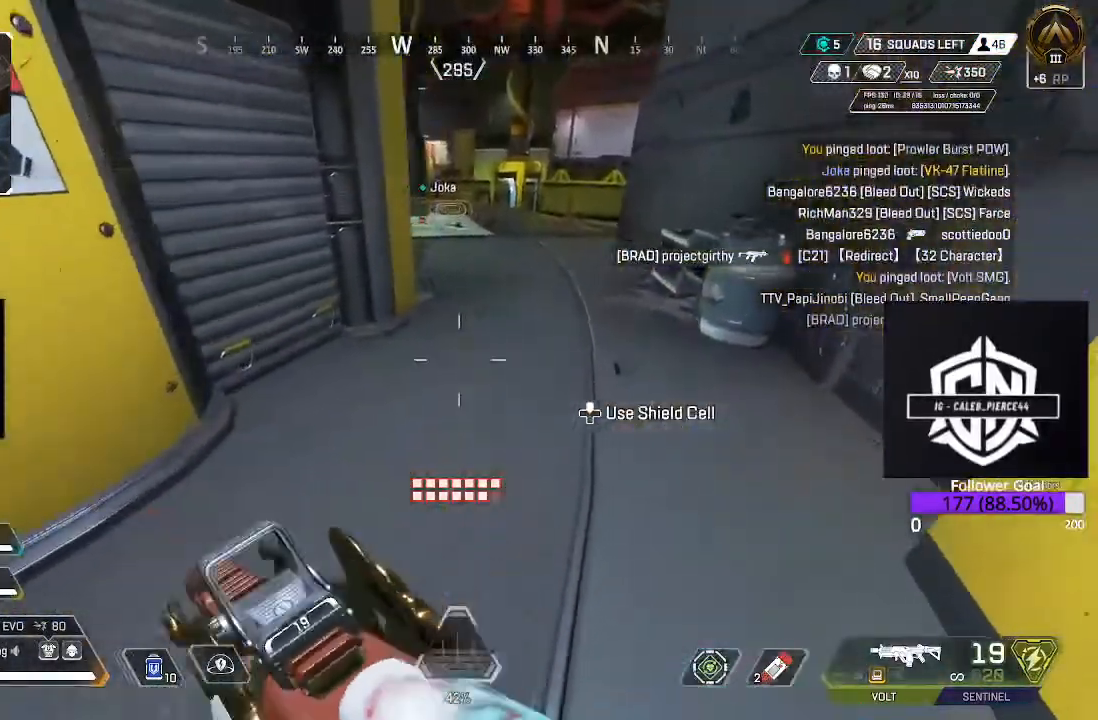
{"buttons": [], "left_stick": "center", "right_stick": "center", "events": [[150, "left_stick", "left"], [267, "left_stick", "center"]]}
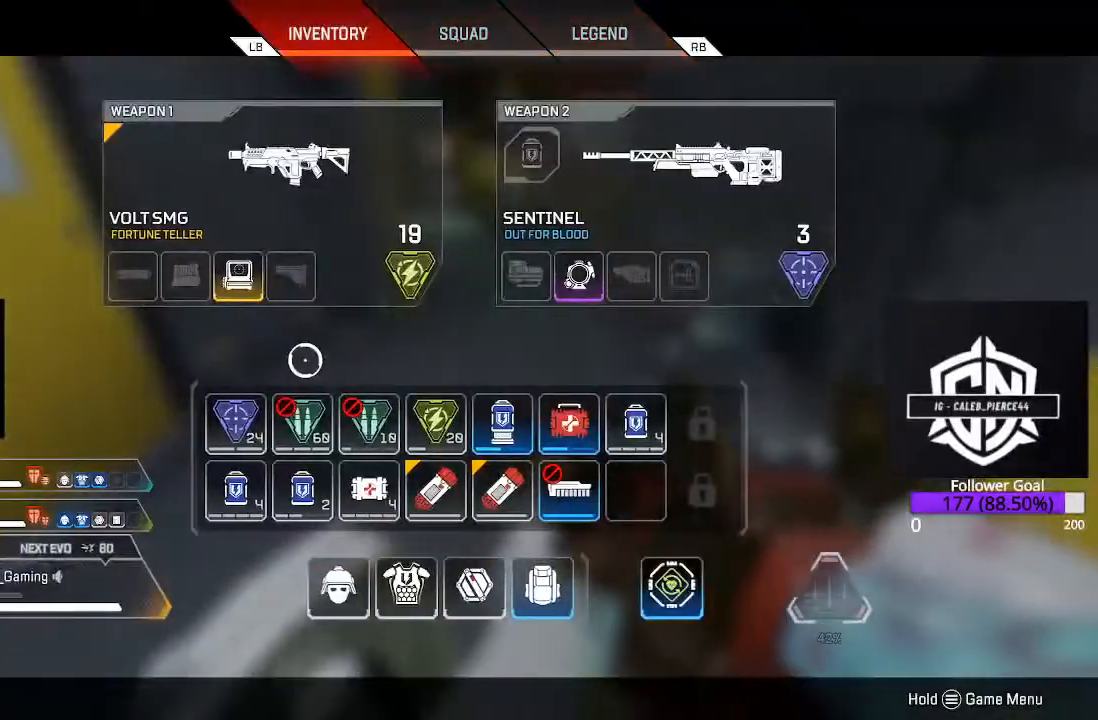
{"buttons": ["X"], "left_stick": "center", "right_stick": "center", "events": [[283, "X", "down"], [417, "X", "up"], [483, "X", "down"]]}
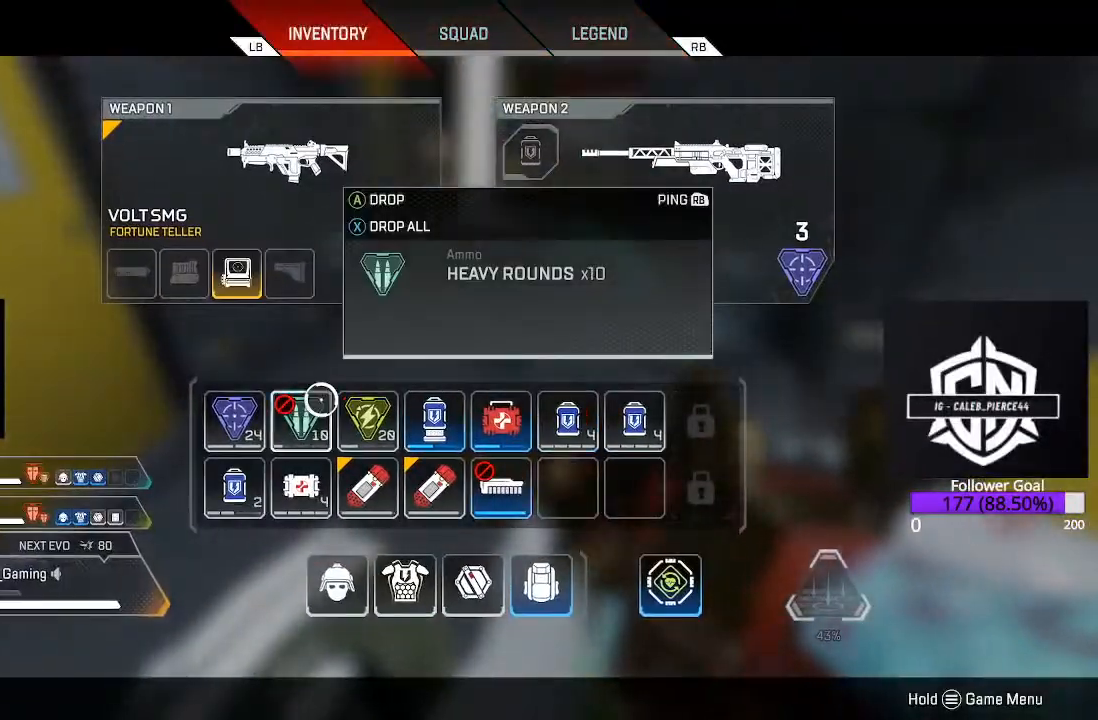
{"buttons": [], "left_stick": "center", "right_stick": "center", "events": [[133, "X", "up"], [200, "left_stick", "down-right"], [333, "left_stick", "center"]]}
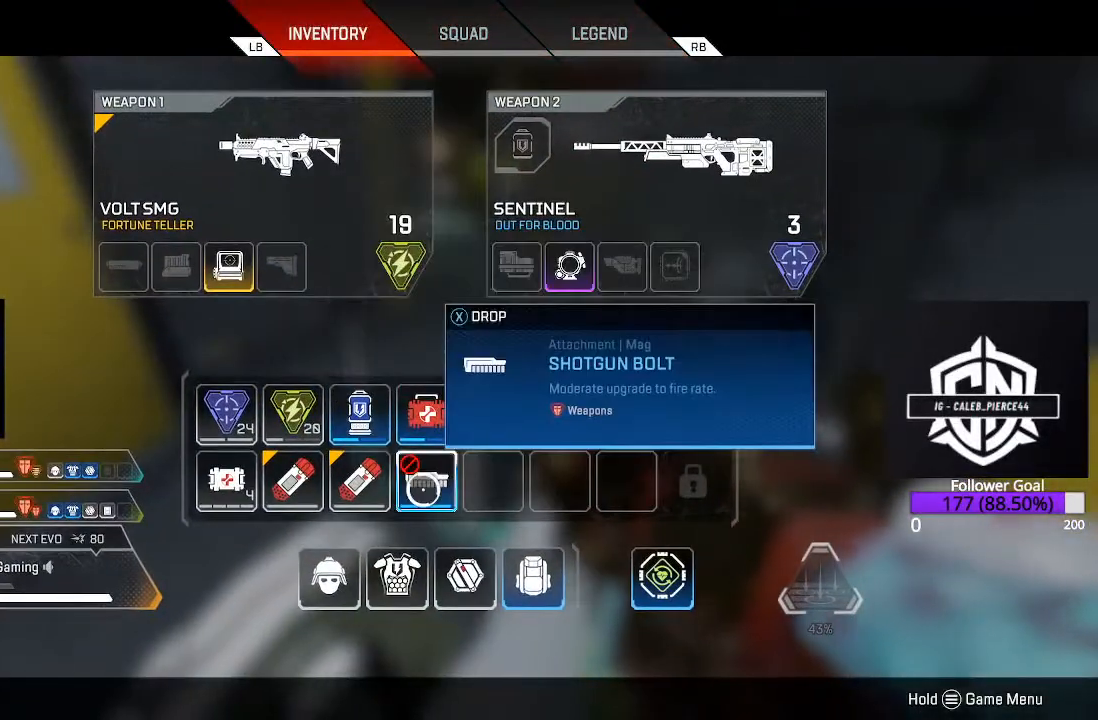
{"buttons": [], "left_stick": "center", "right_stick": "center", "events": [[17, "X", "down"], [150, "X", "up"], [233, "B", "down"], [350, "B", "up"]]}
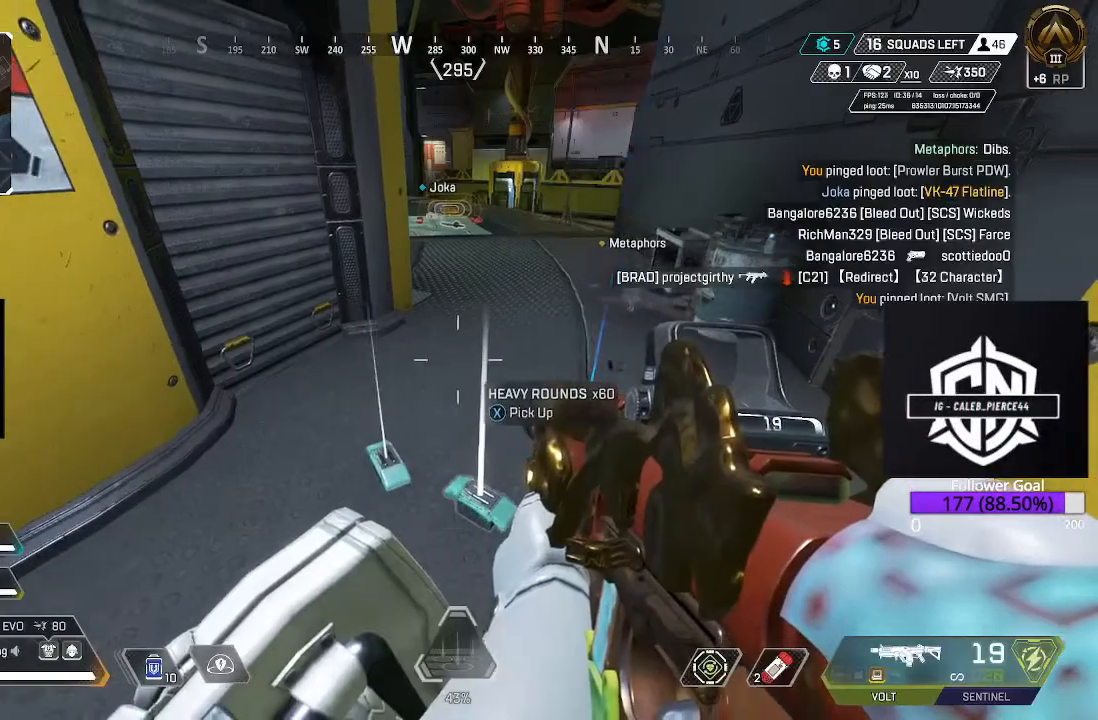
{"buttons": [], "left_stick": "center", "right_stick": "center", "events": [[50, "right_stick", "down"], [100, "left_stick", "right"], [167, "right_stick", "center"], [250, "left_stick", "center"], [333, "R1", "down"], [467, "R1", "up"]]}
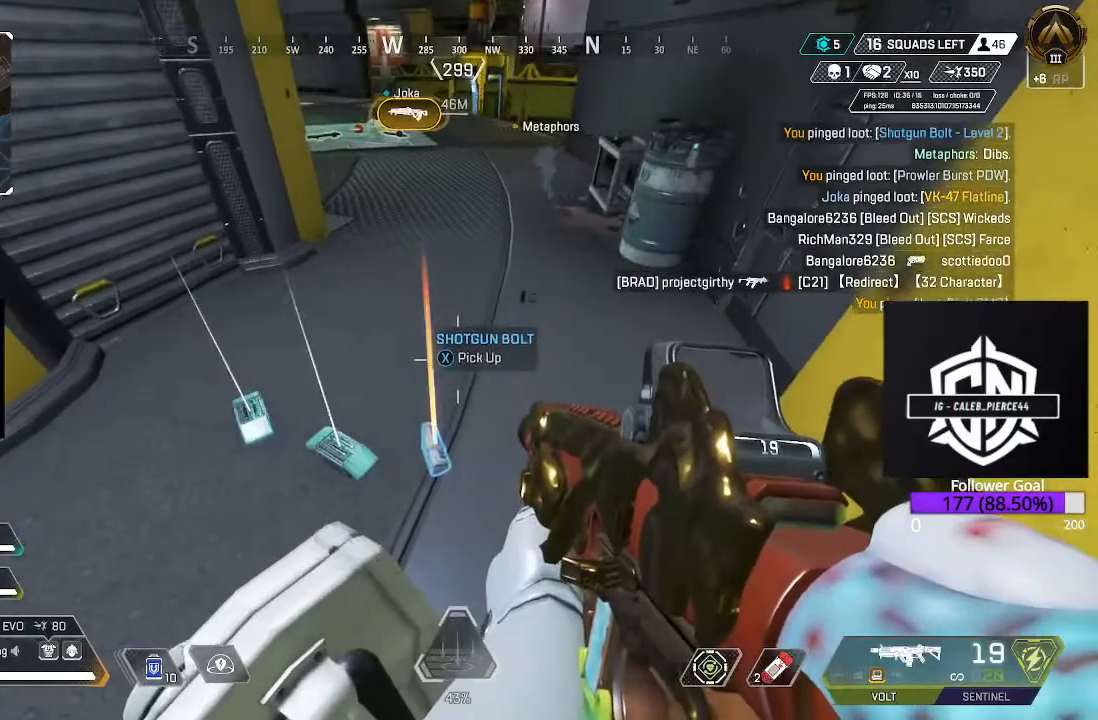
{"buttons": ["Y"], "left_stick": "up", "right_stick": "center", "events": [[33, "left_stick", "up"], [33, "right_stick", "up"], [167, "L3", "down"], [267, "right_stick", "center"], [417, "L3", "up"], [467, "Y", "down"]]}
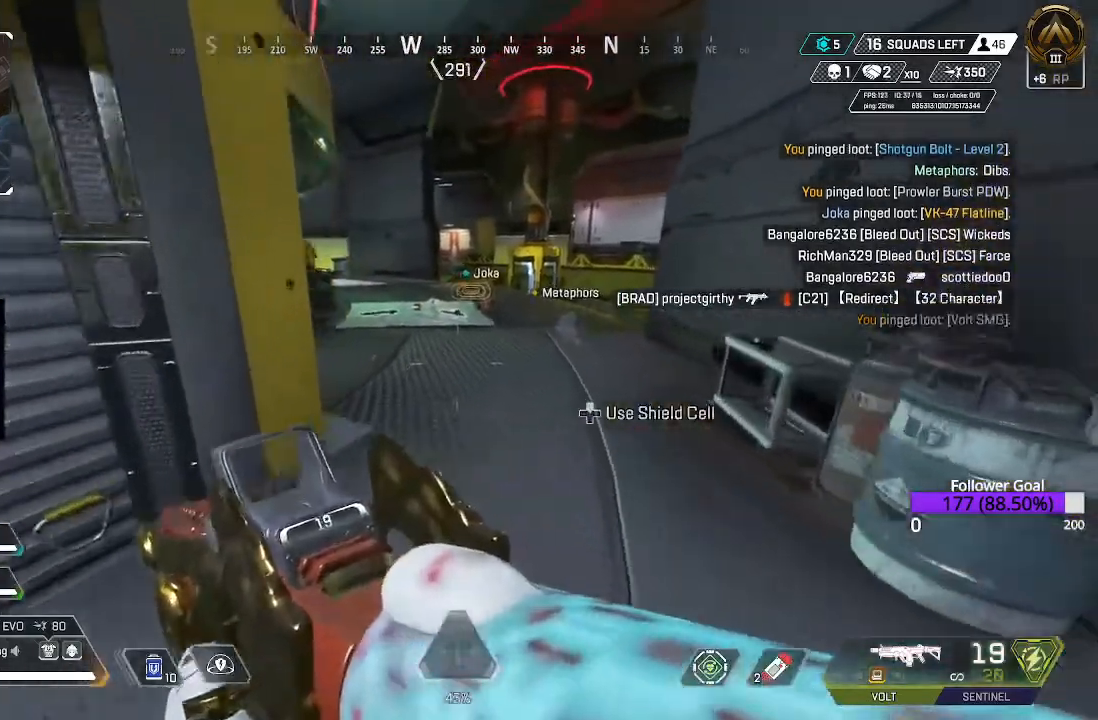
{"buttons": [], "left_stick": "up", "right_stick": "left", "events": [[317, "L3", "down"], [317, "Y", "up"], [400, "right_stick", "down-left"], [450, "right_stick", "left"], [467, "L3", "up"]]}